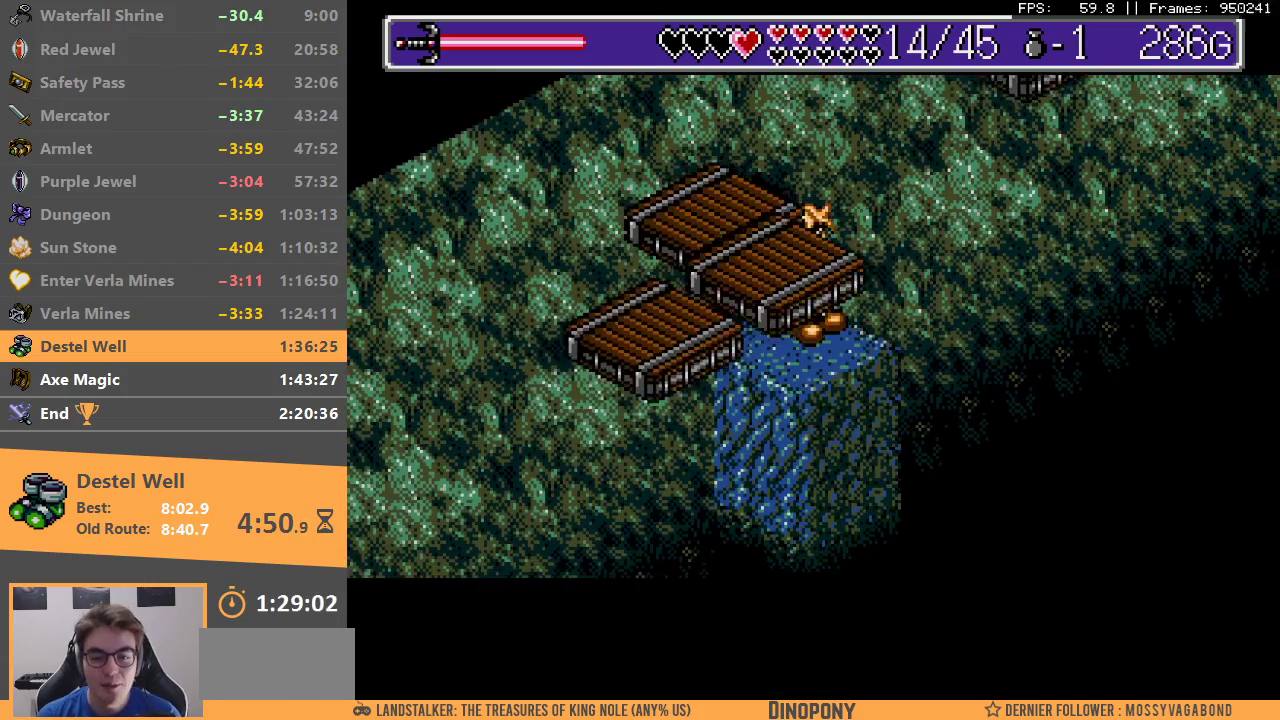
Gameplay with a controller; each line is a JSON object with the inputs held at the frame after it. "events" lists button and stick changes between this image and that frame as [ms after this image, input, new state], when the widget could be followed in between. Not read: DPAD_DOWN DPAD_LEFT DPAD_RIGHT DPAD_UP L3 R3.
{"buttons": ["B"], "events": [[500, "B", "down"]]}
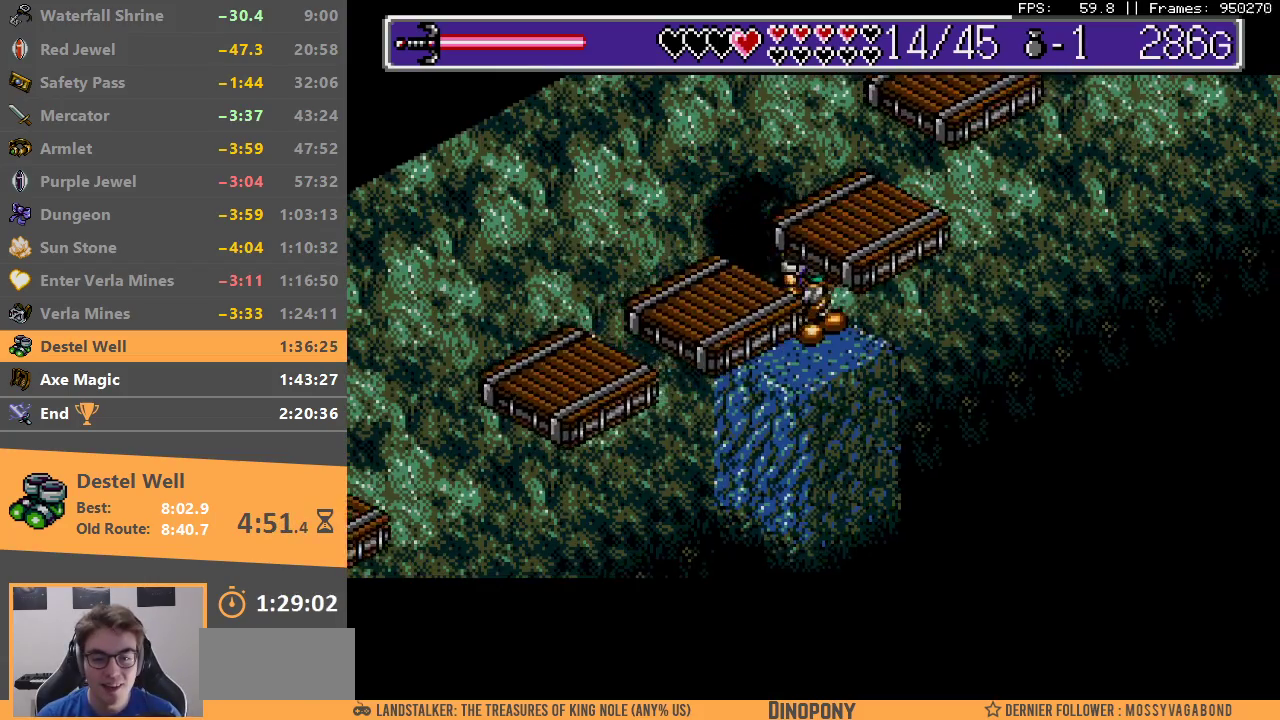
{"buttons": [], "events": [[233, "B", "up"]]}
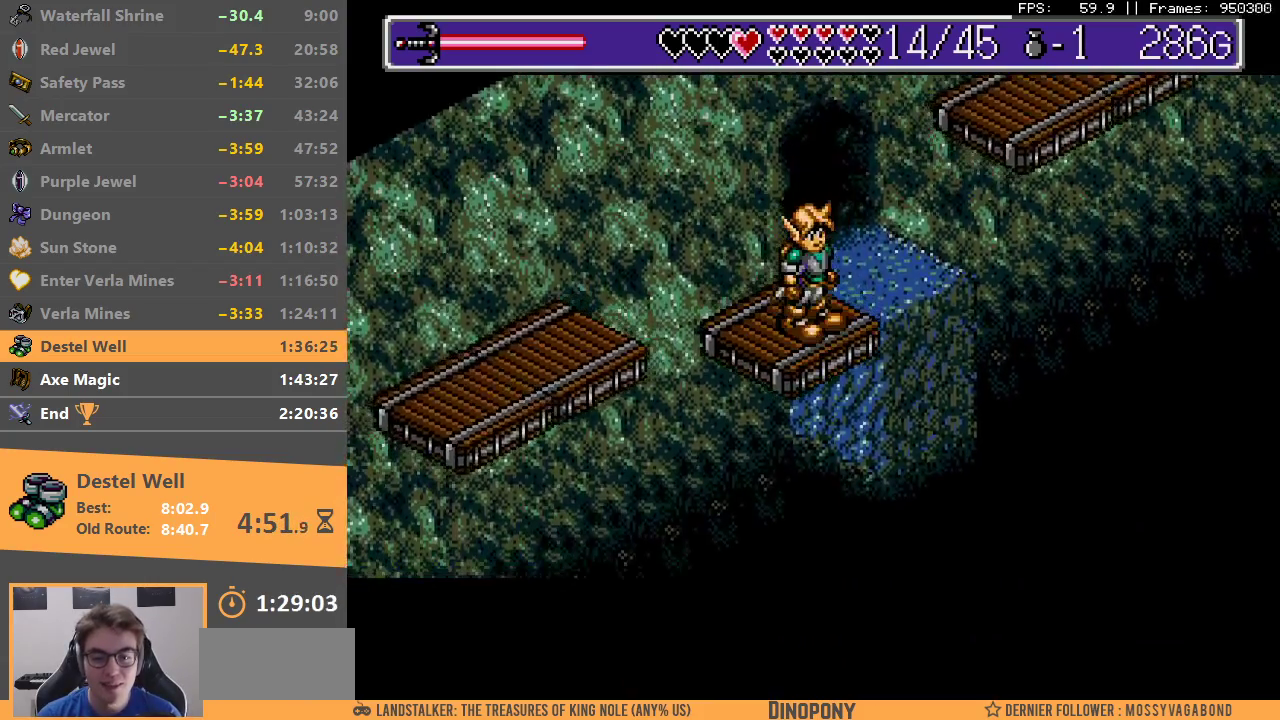
{"buttons": [], "events": []}
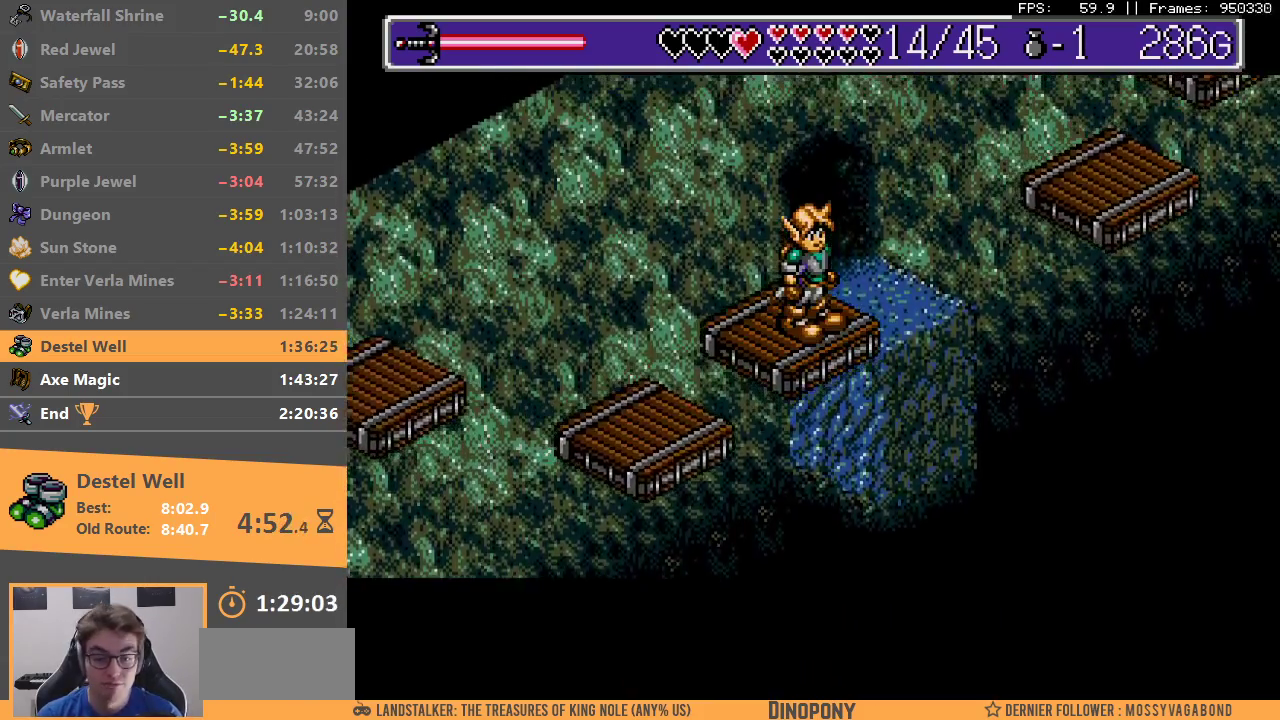
{"buttons": [], "events": []}
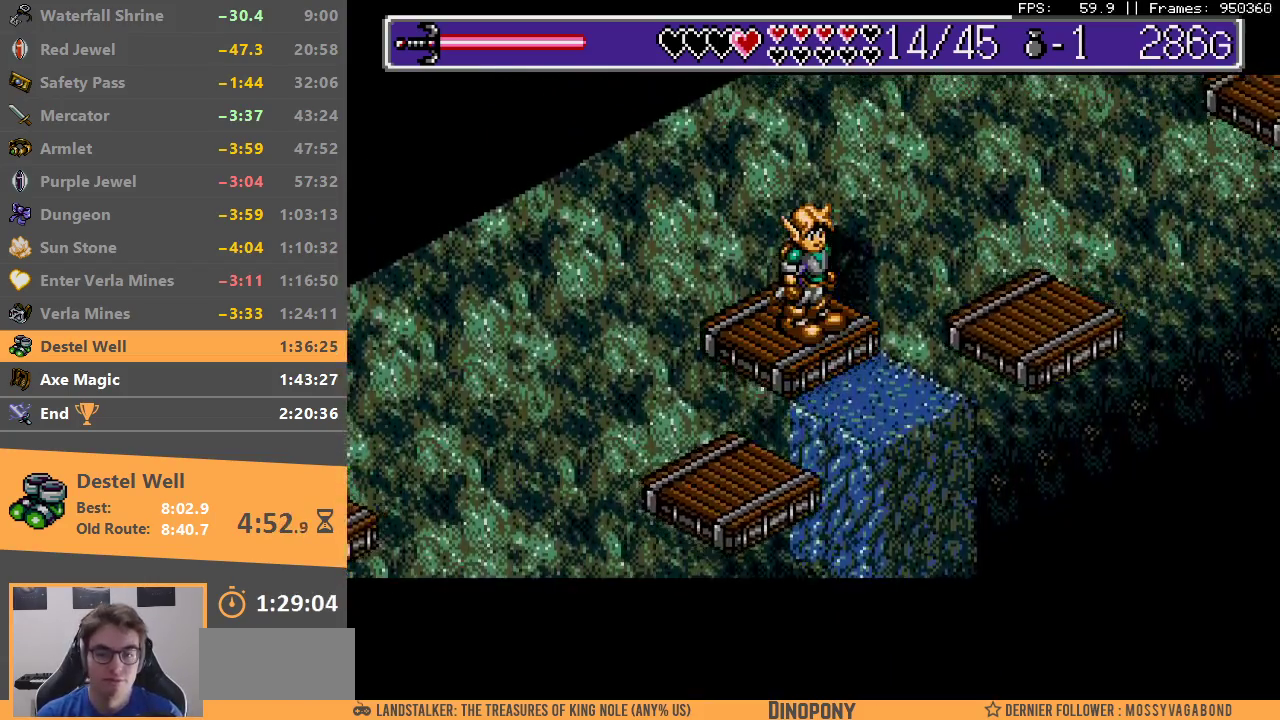
{"buttons": [], "events": []}
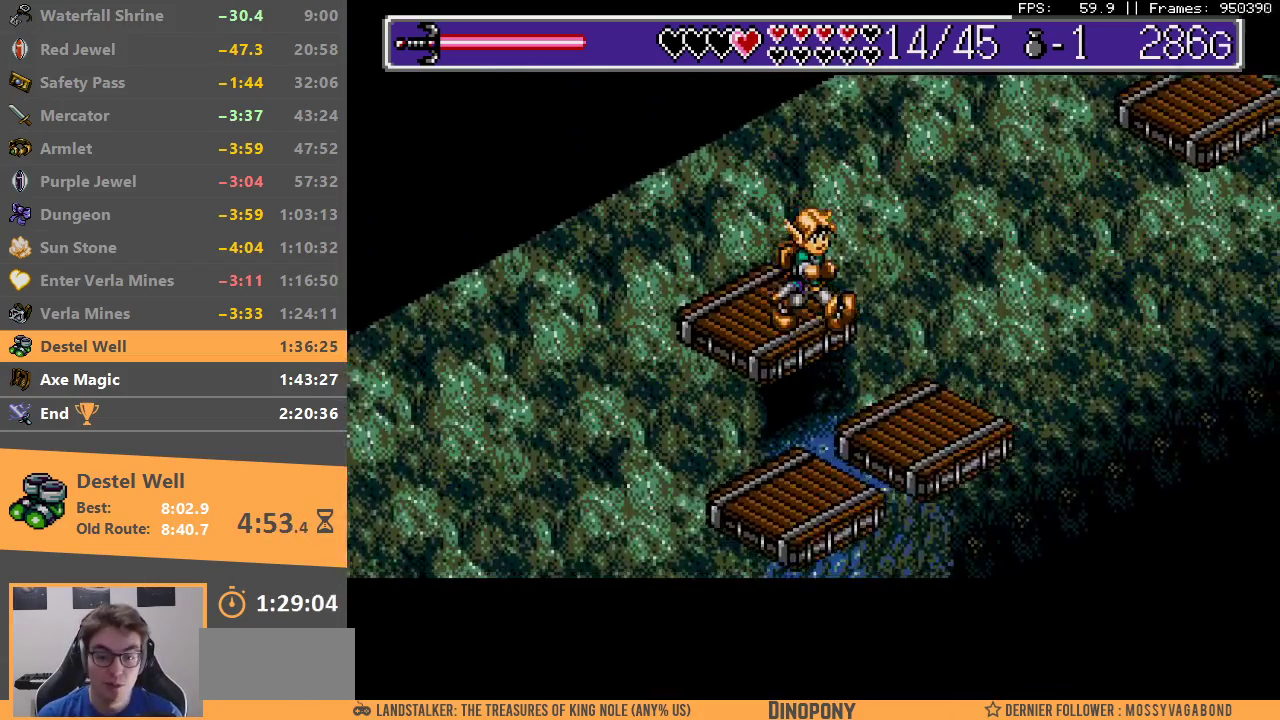
{"buttons": [], "events": [[50, "B", "down"], [367, "B", "up"]]}
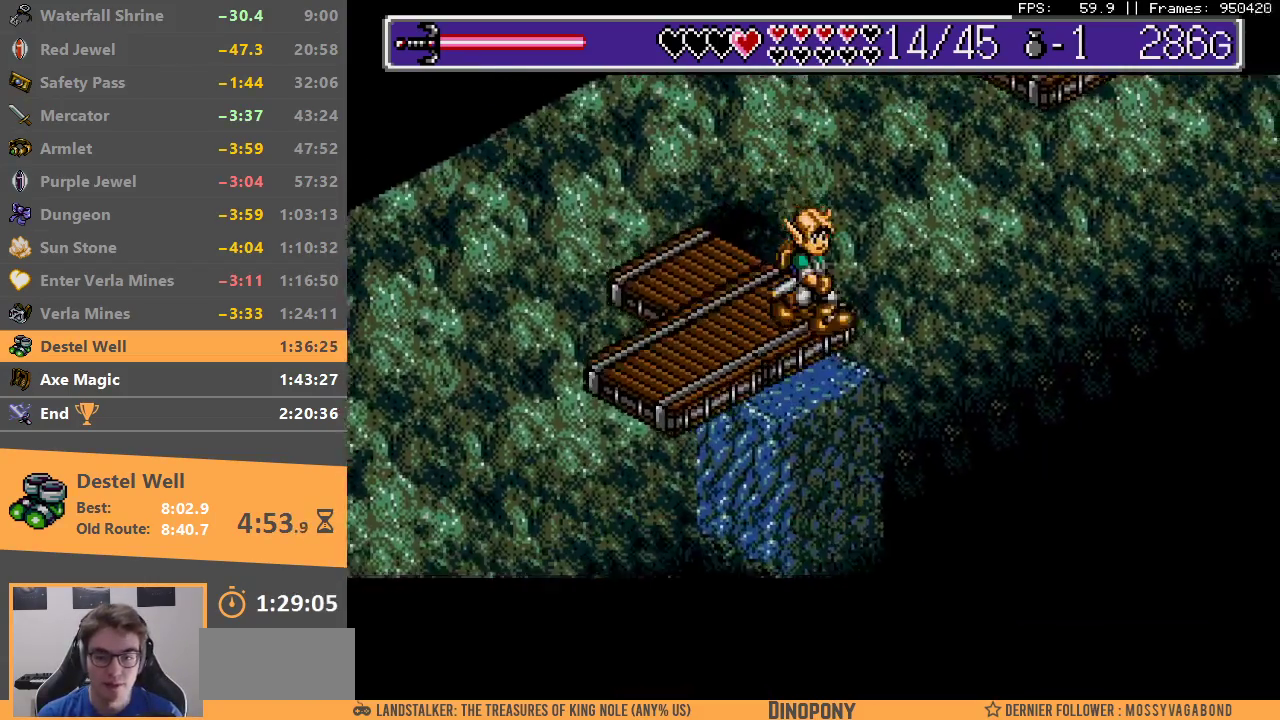
{"buttons": [], "events": []}
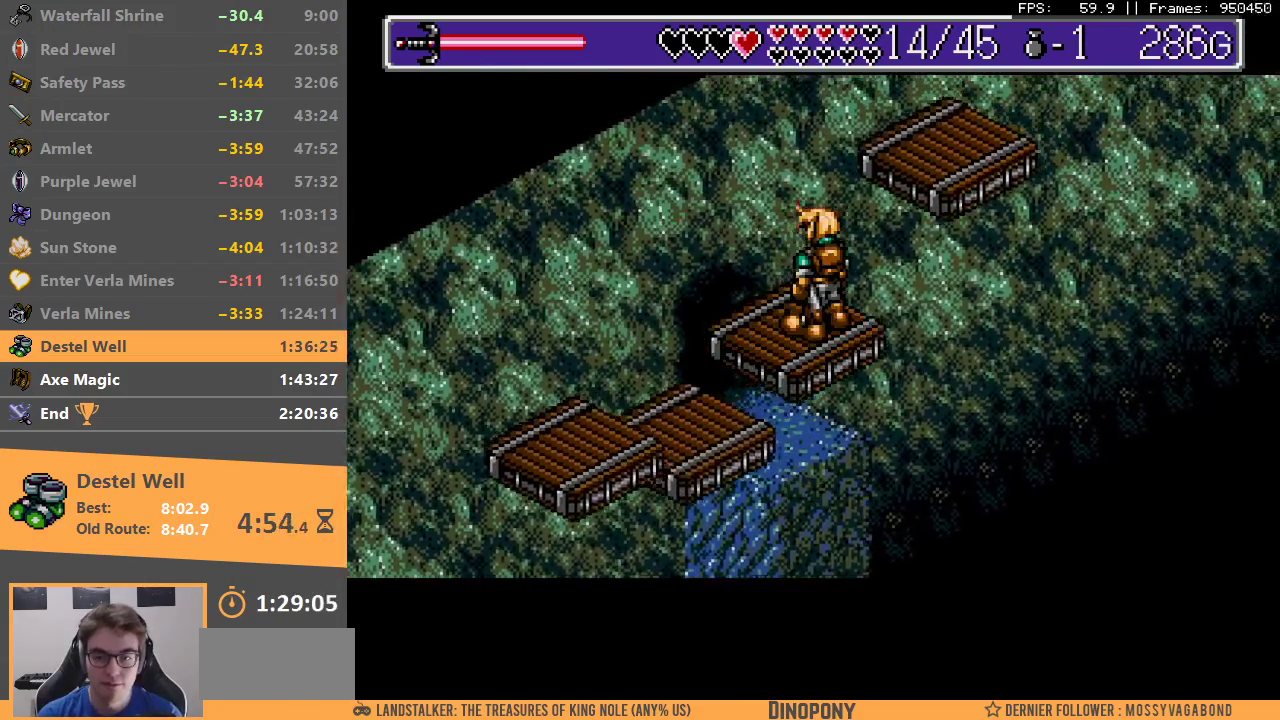
{"buttons": [], "events": []}
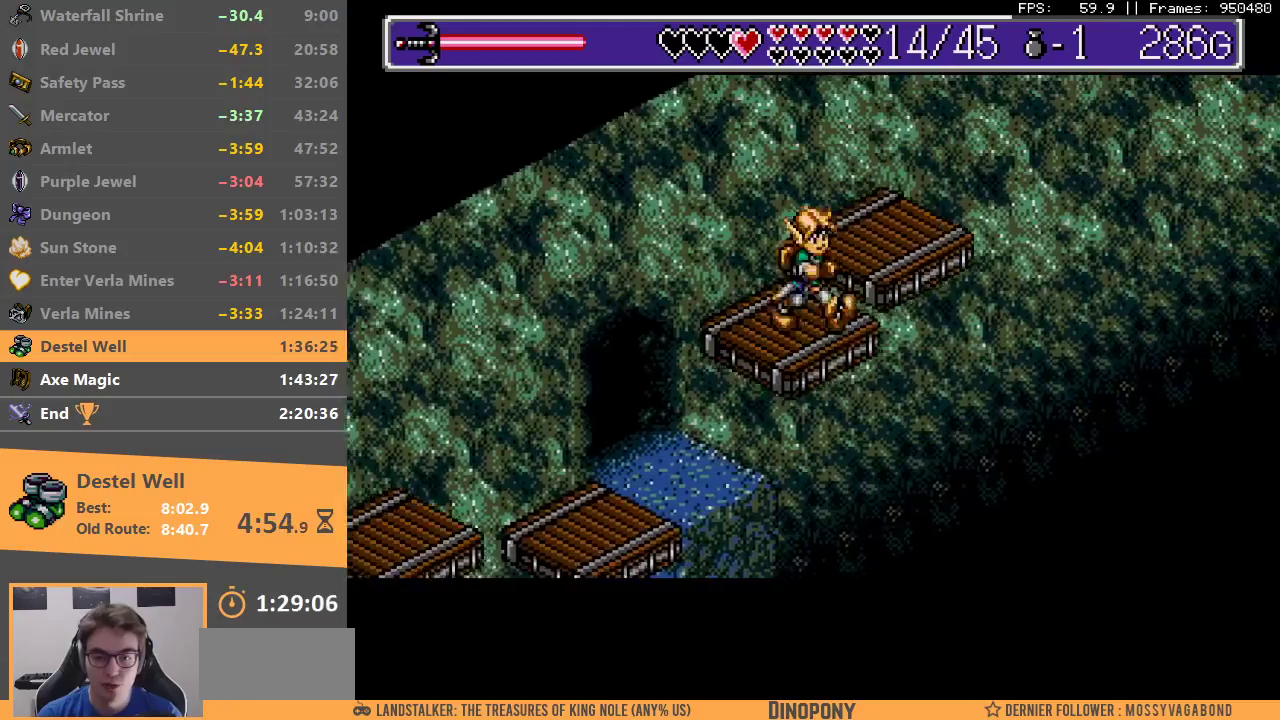
{"buttons": [], "events": []}
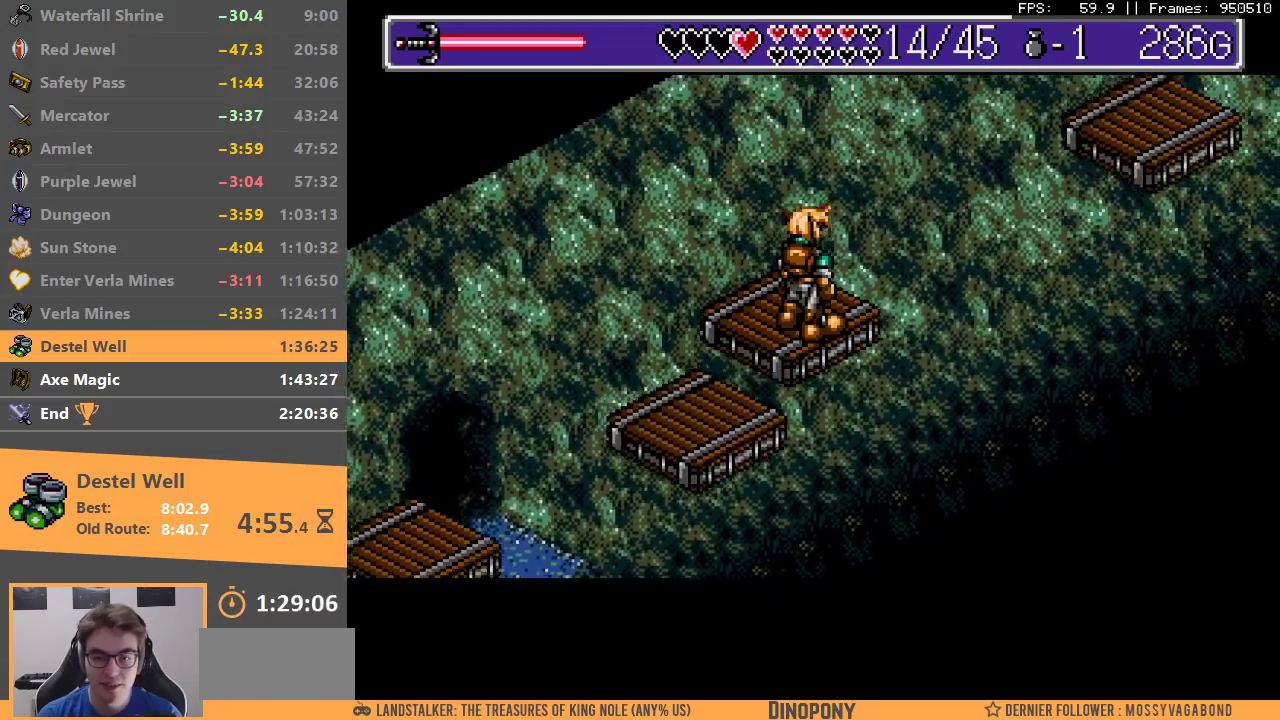
{"buttons": [], "events": []}
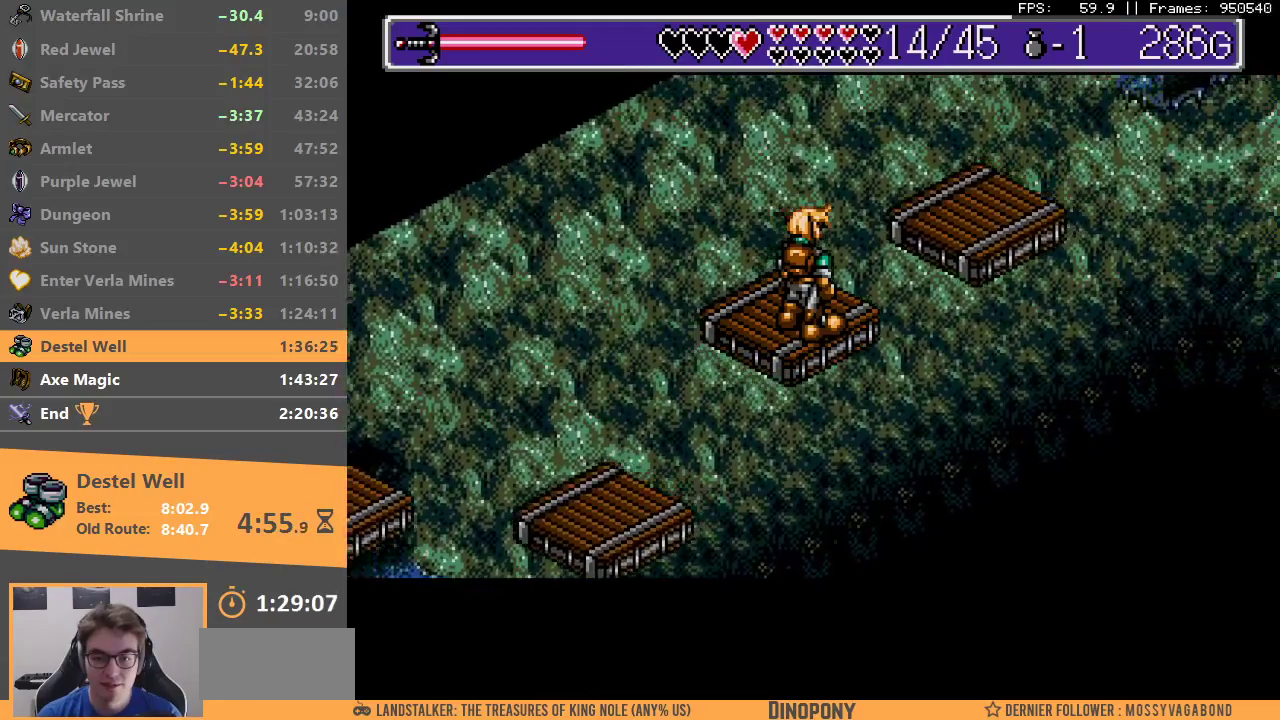
{"buttons": [], "events": []}
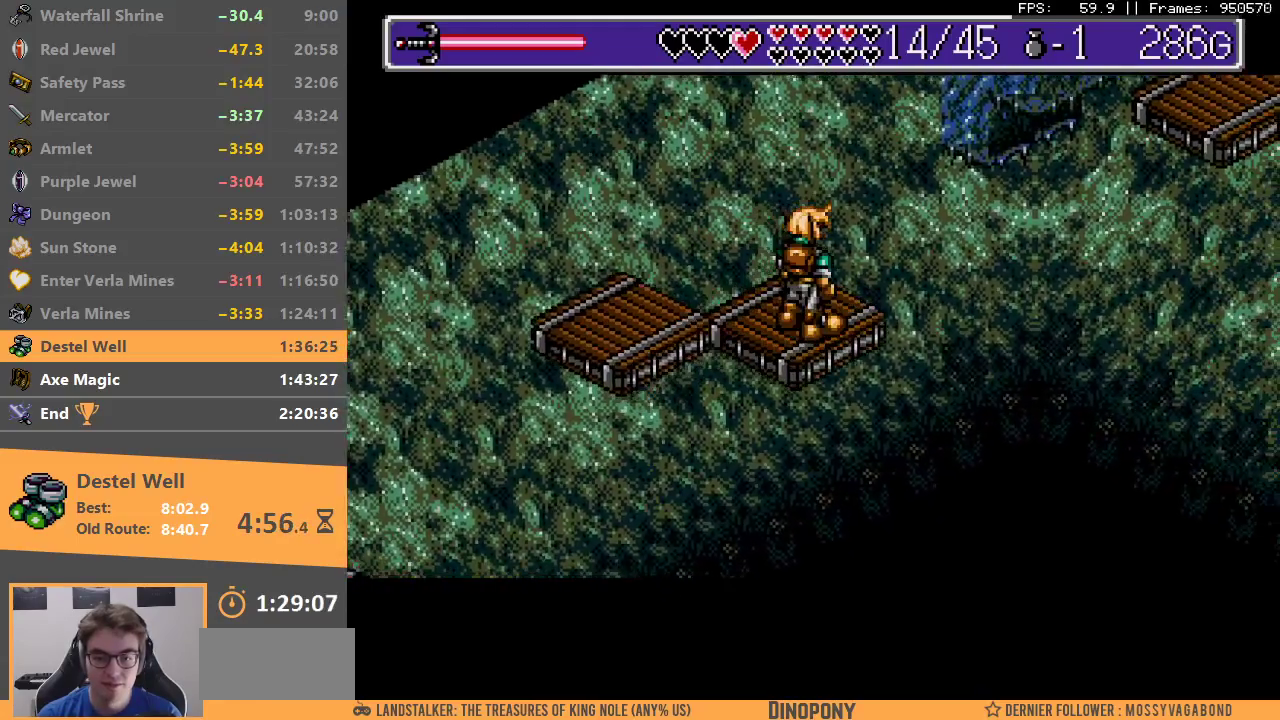
{"buttons": [], "events": []}
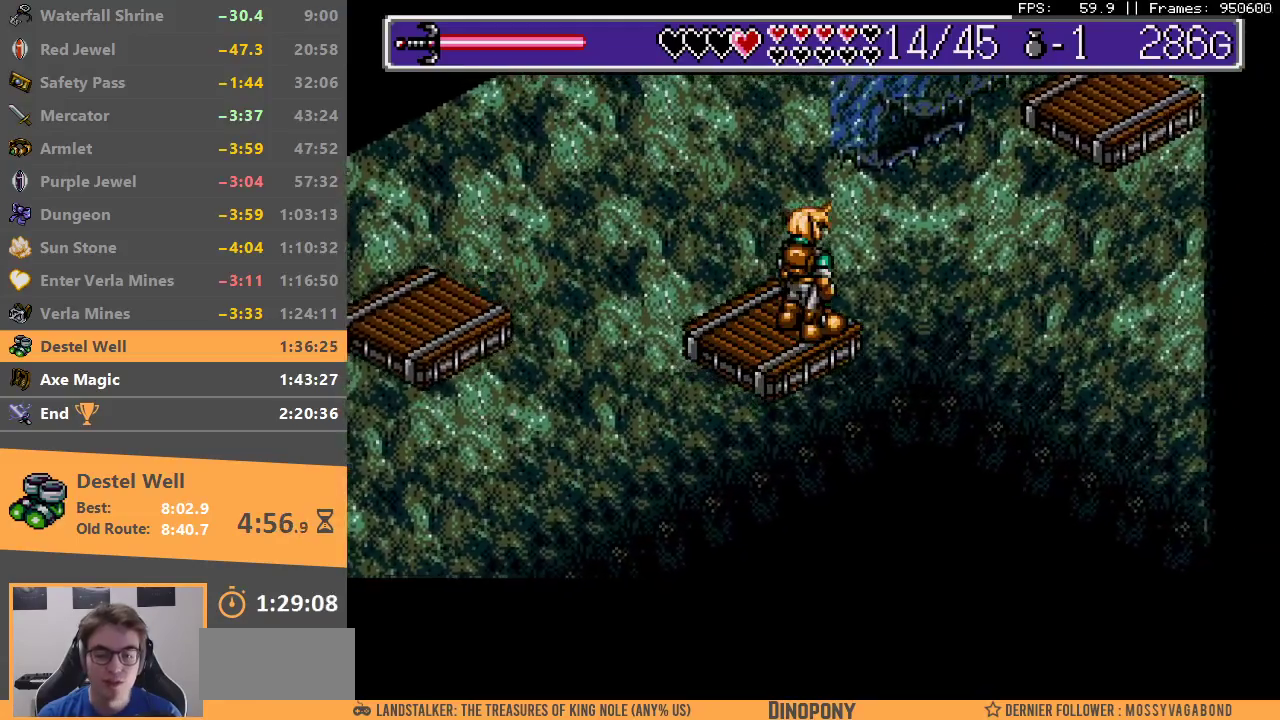
{"buttons": [], "events": []}
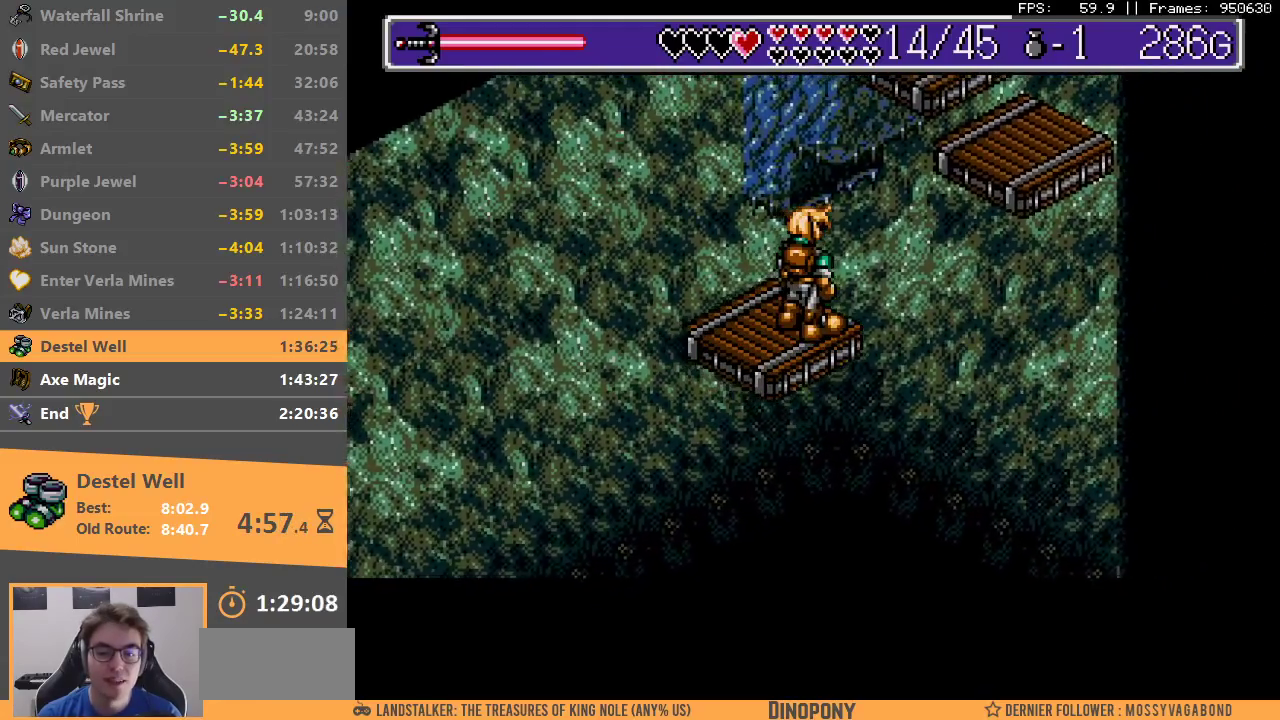
{"buttons": ["B"], "events": [[383, "B", "down"]]}
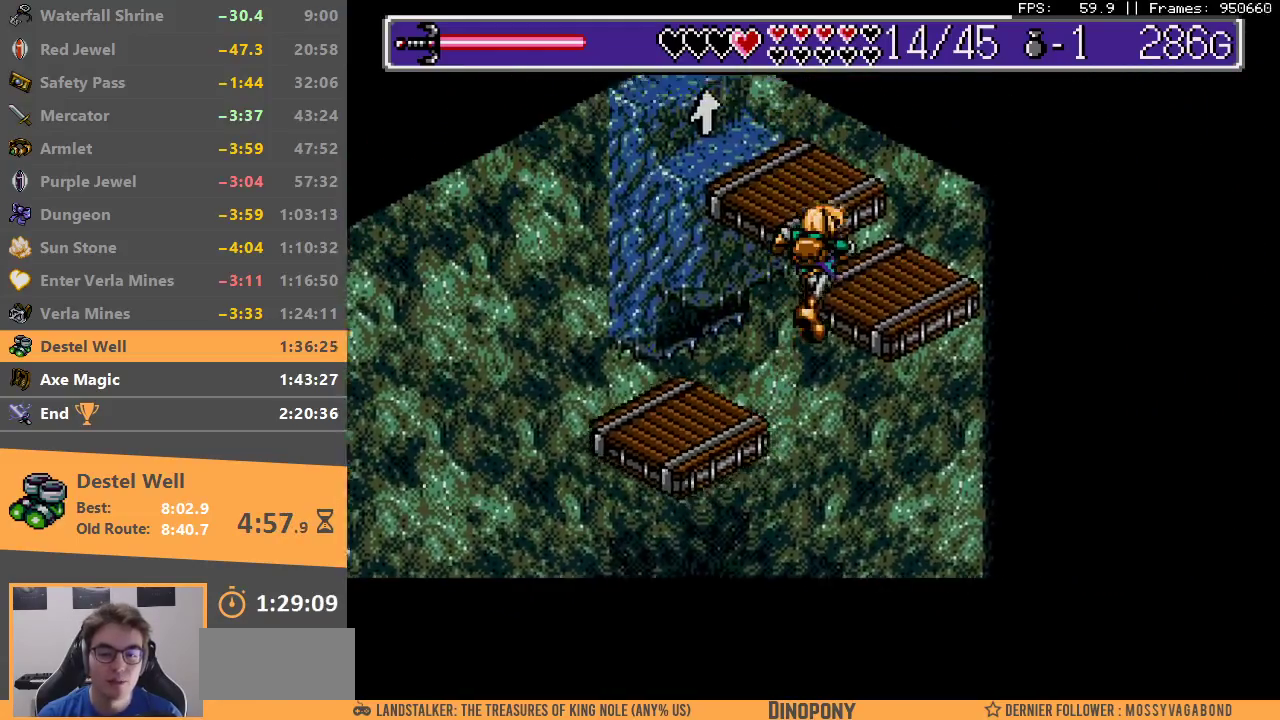
{"buttons": [], "events": [[133, "B", "up"], [217, "B", "down"], [333, "B", "up"], [367, "B", "down"], [483, "B", "up"]]}
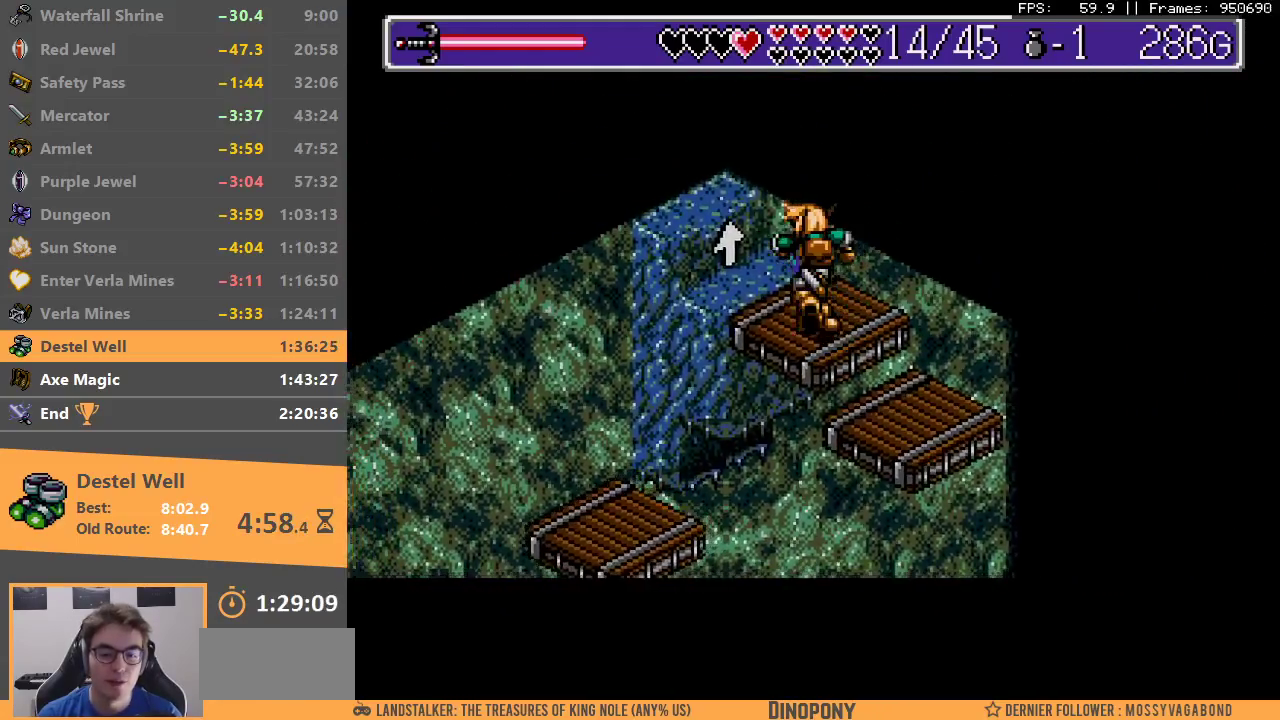
{"buttons": [], "events": [[33, "B", "down"], [150, "B", "up"], [200, "B", "down"], [300, "B", "up"], [367, "B", "down"], [467, "B", "up"]]}
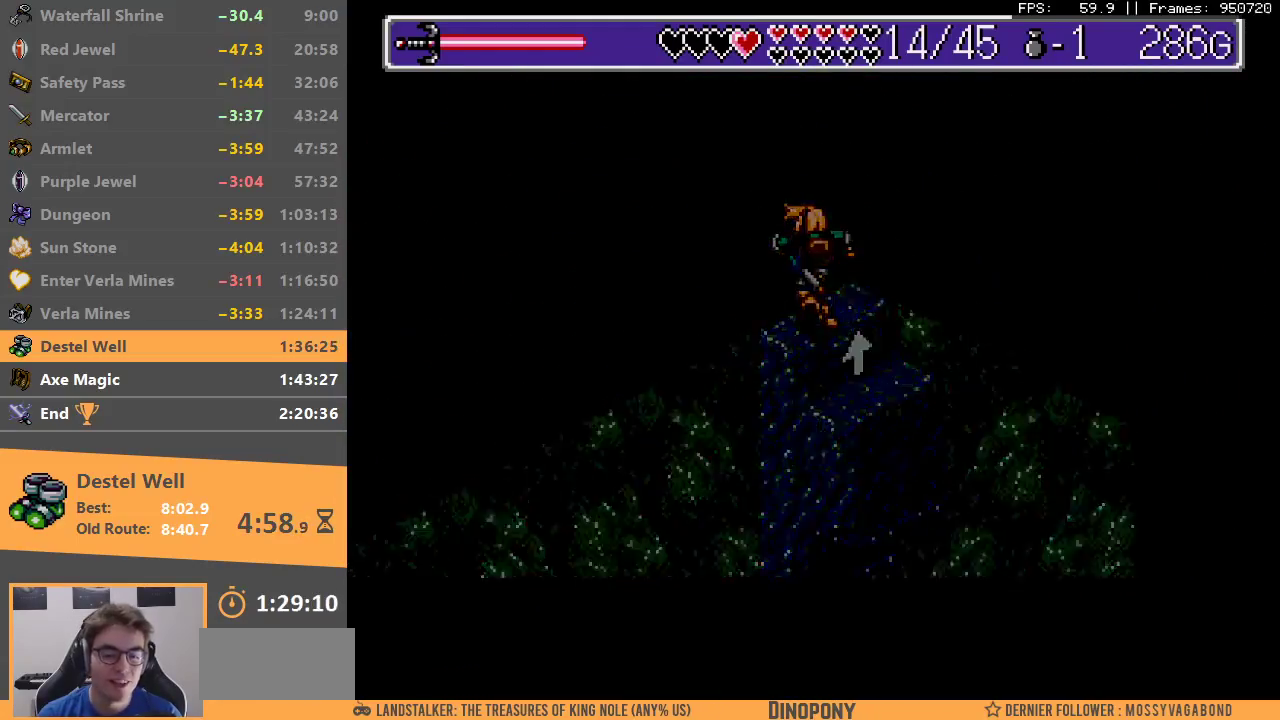
{"buttons": [], "events": [[33, "B", "down"], [133, "B", "up"], [183, "B", "down"], [200, "A", "down"], [283, "A", "up"], [283, "B", "up"], [350, "B", "down"], [383, "A", "down"], [433, "A", "up"], [433, "B", "up"]]}
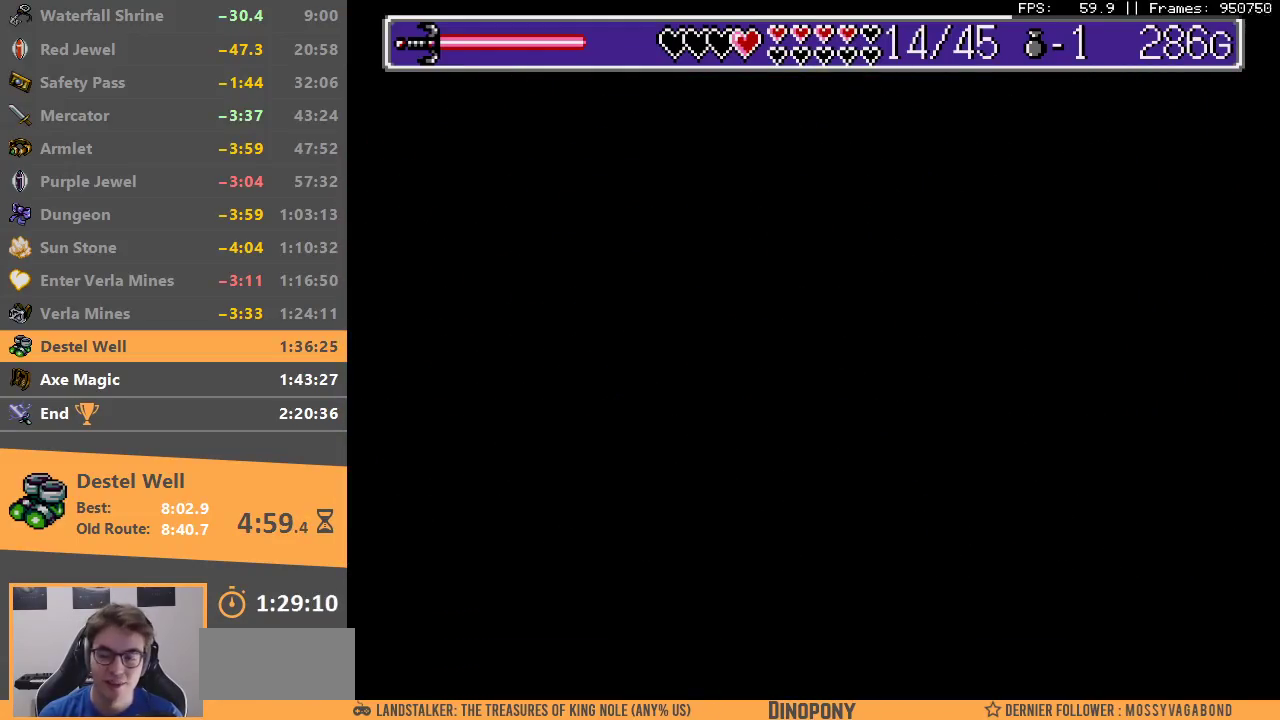
{"buttons": [], "events": [[33, "B", "down"], [133, "B", "up"], [200, "B", "down"], [300, "B", "up"], [367, "B", "down"], [467, "B", "up"]]}
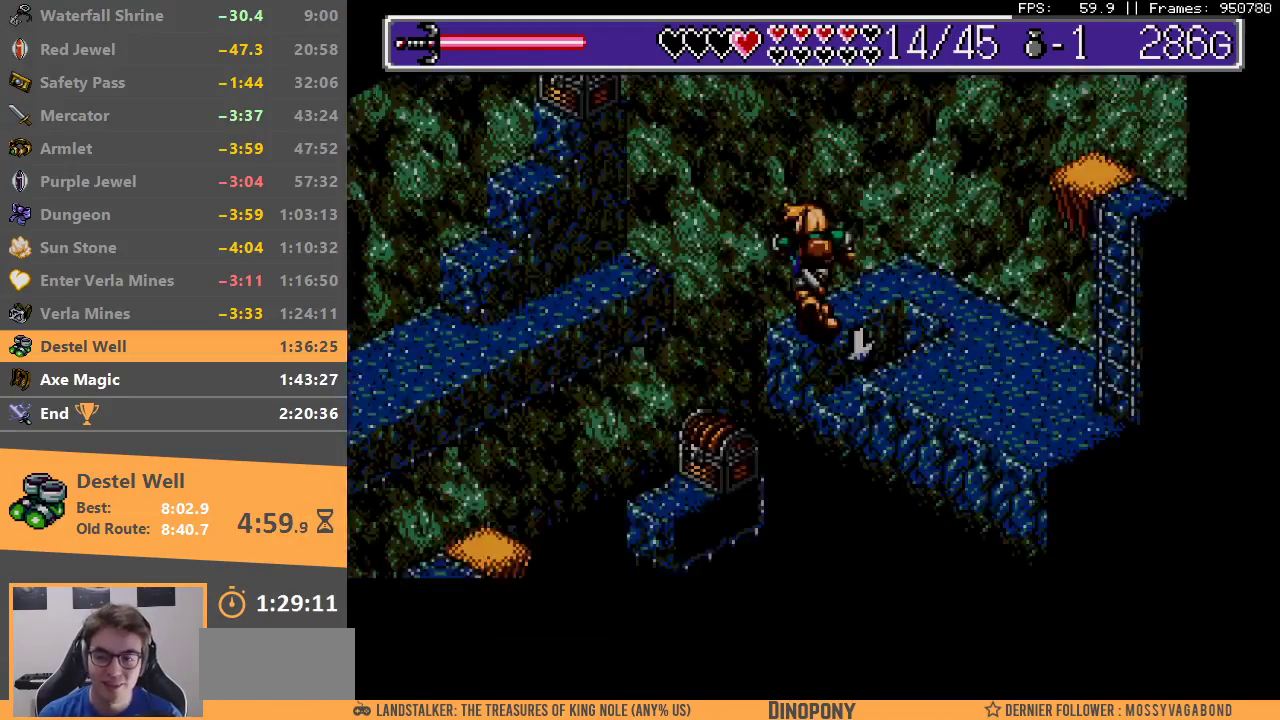
{"buttons": [], "events": [[17, "B", "down"], [117, "B", "up"], [183, "B", "down"], [283, "B", "up"]]}
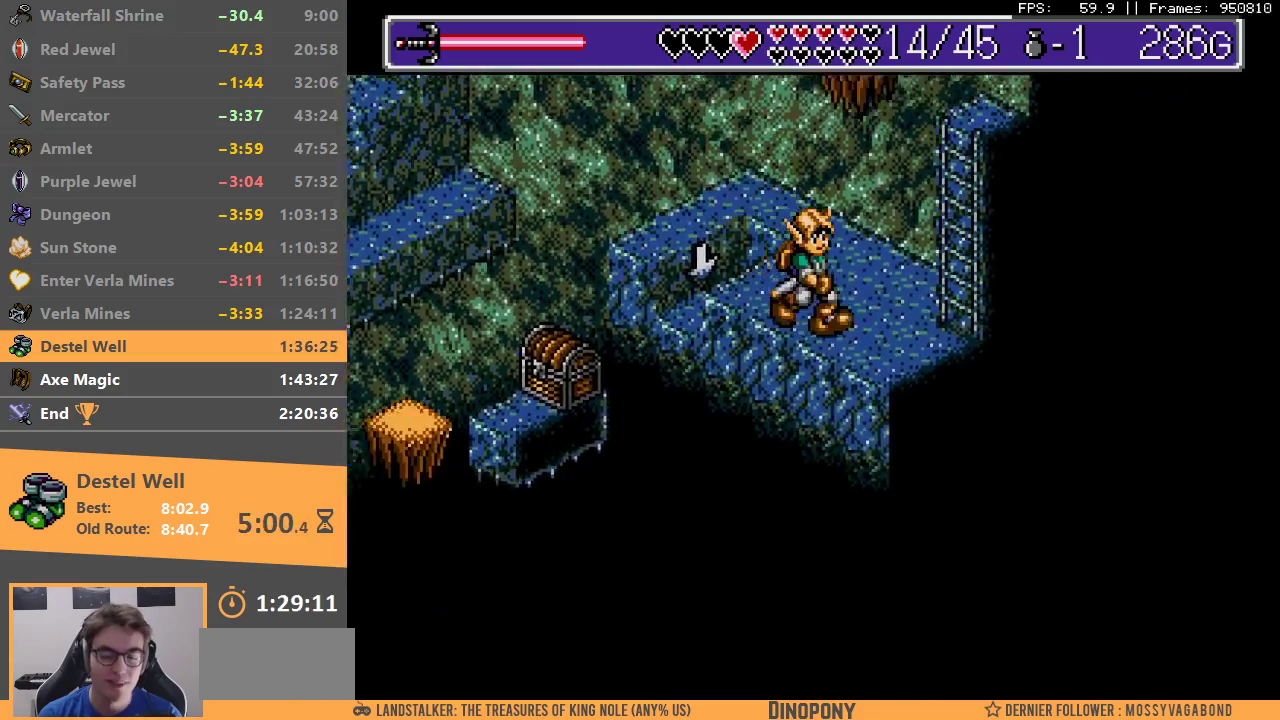
{"buttons": ["B"], "events": [[250, "B", "down"], [383, "B", "up"], [417, "B", "down"]]}
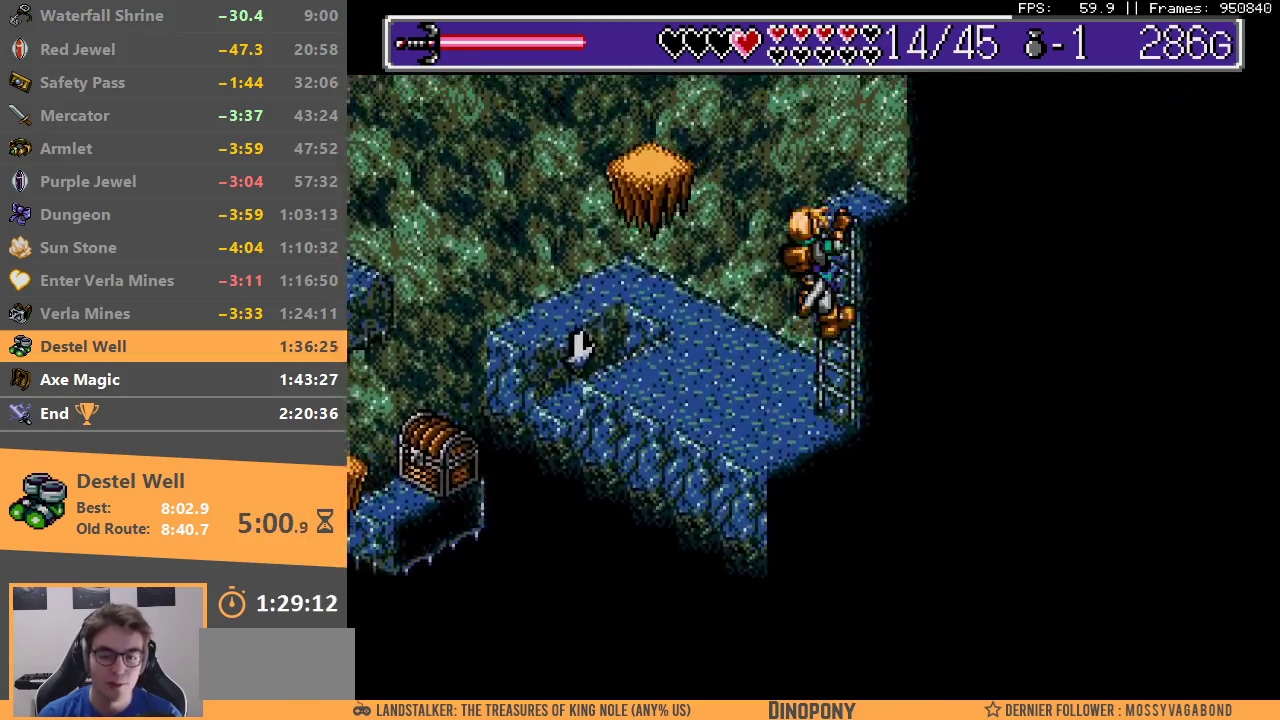
{"buttons": [], "events": [[17, "B", "up"], [67, "B", "down"], [183, "B", "up"], [233, "B", "down"], [333, "B", "up"]]}
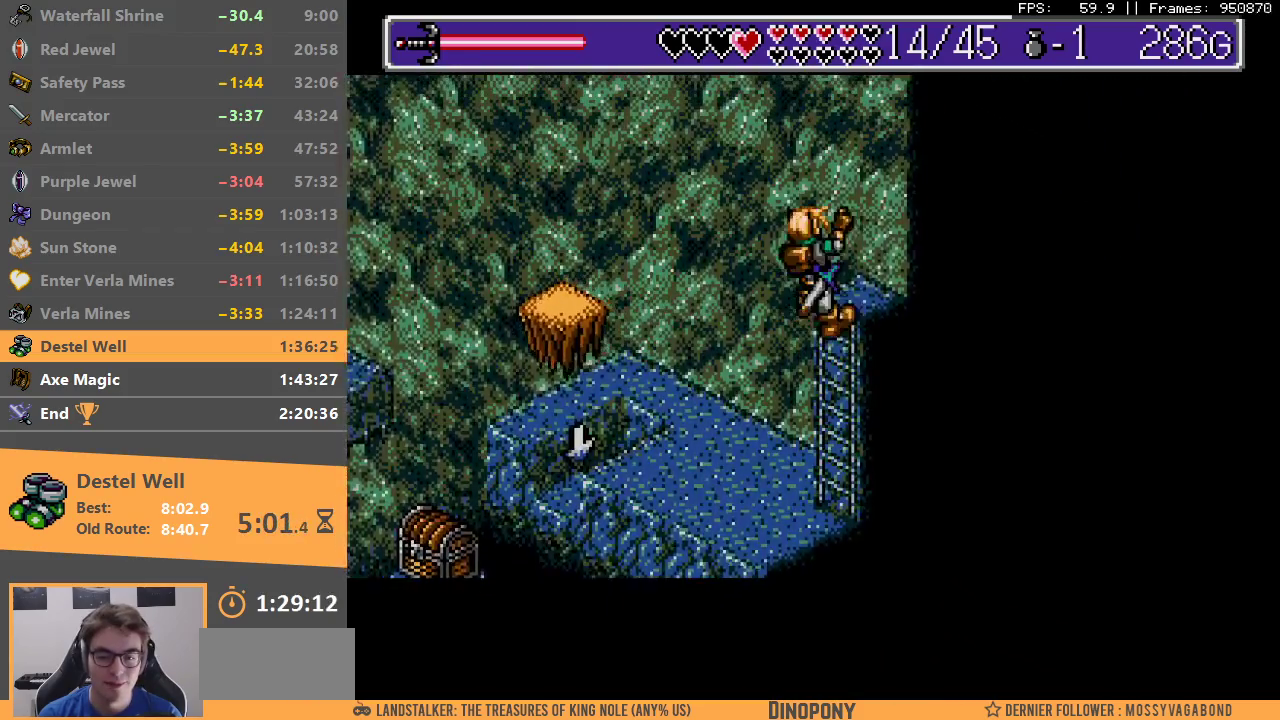
{"buttons": [], "events": []}
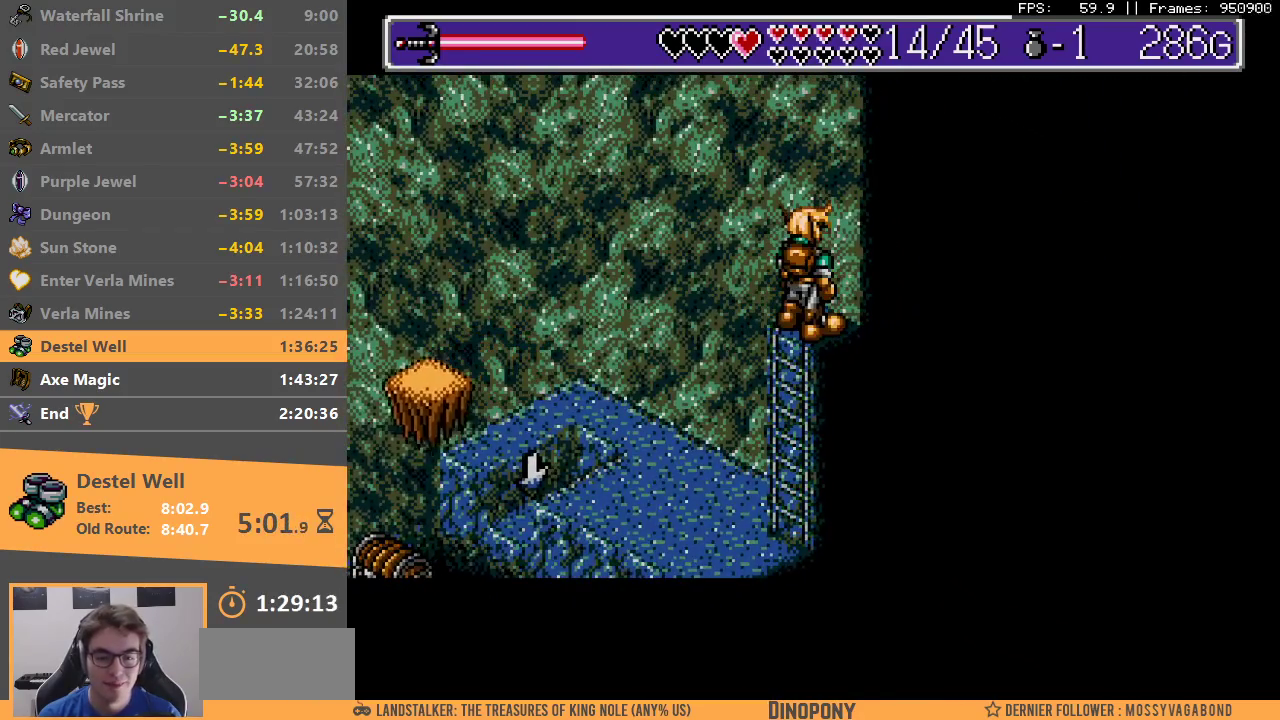
{"buttons": [], "events": []}
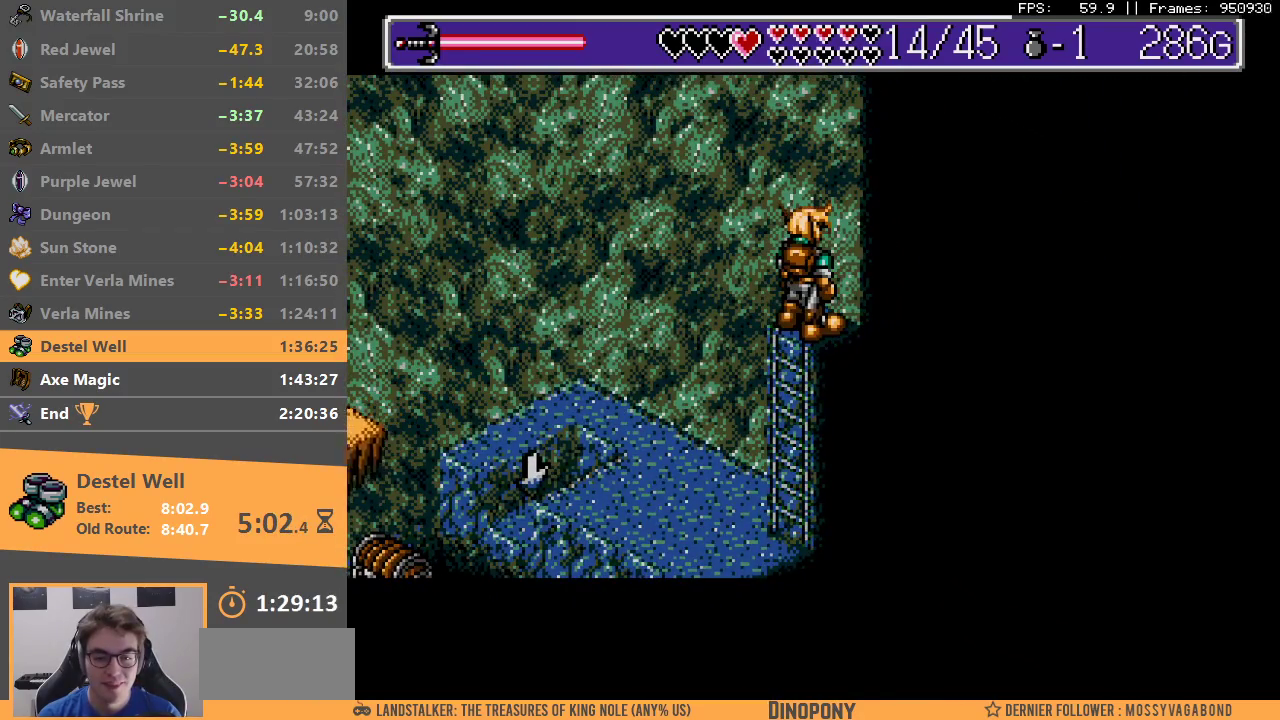
{"buttons": [], "events": []}
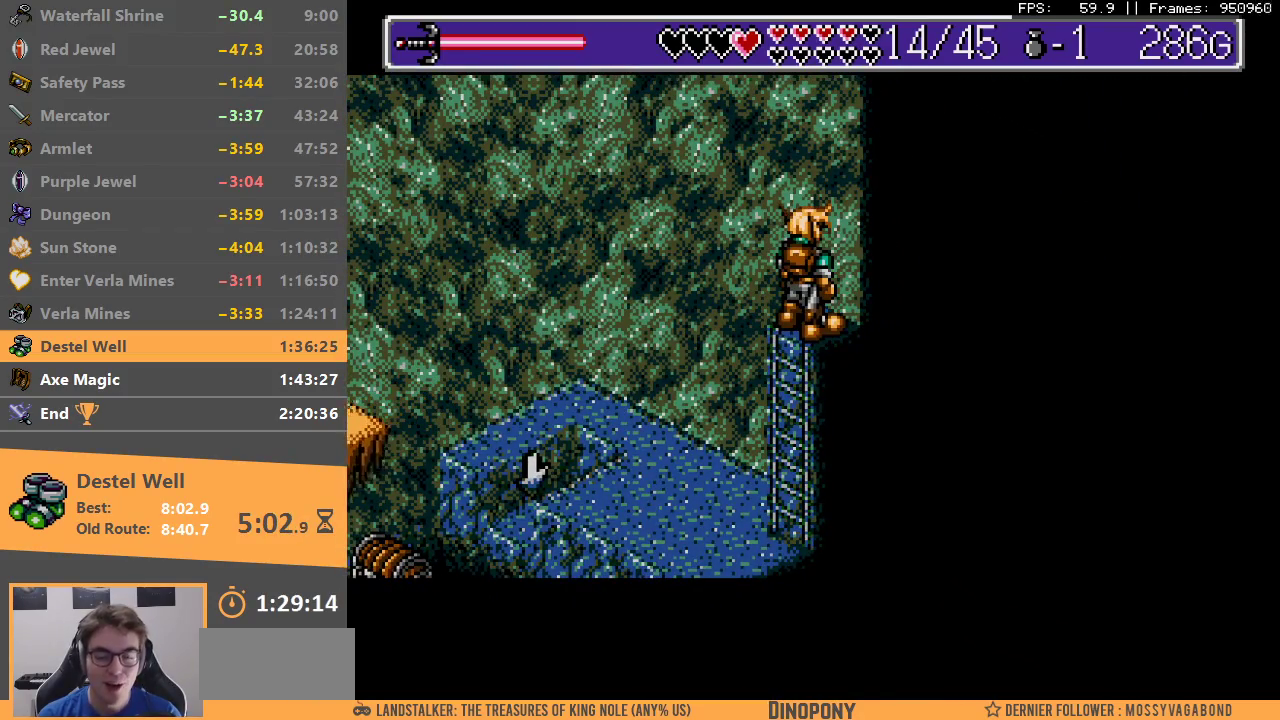
{"buttons": [], "events": []}
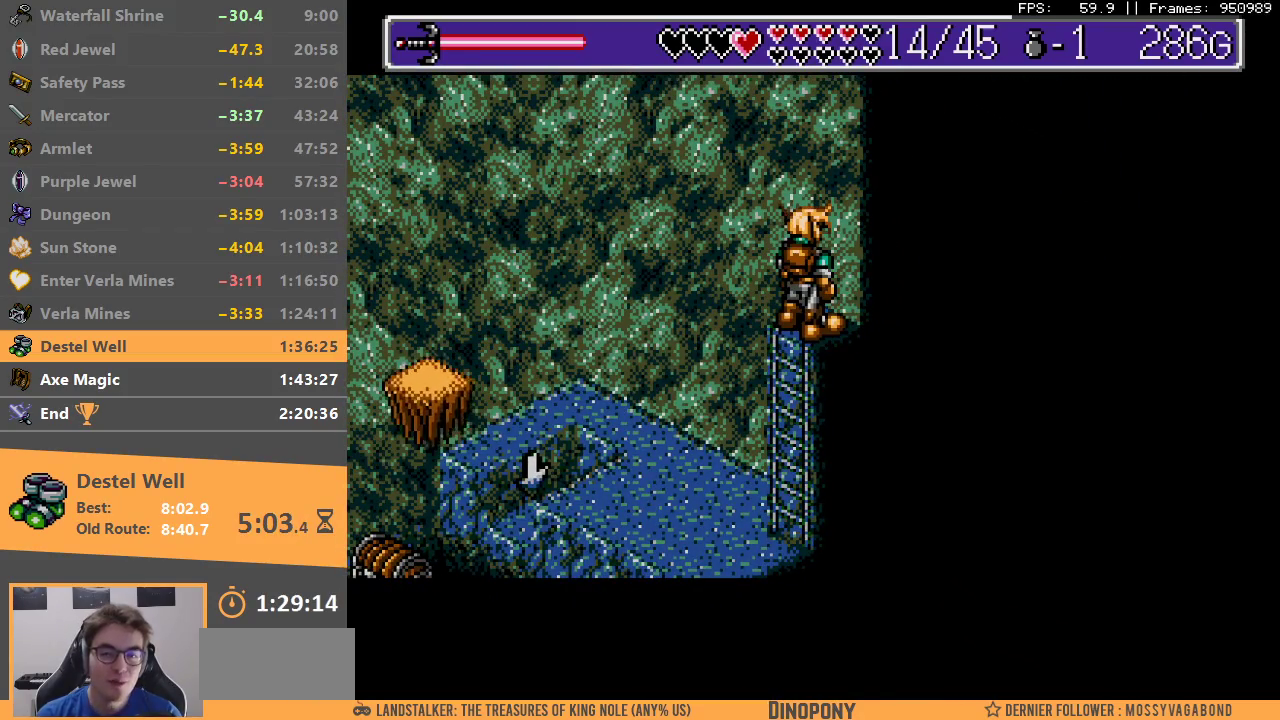
{"buttons": [], "events": []}
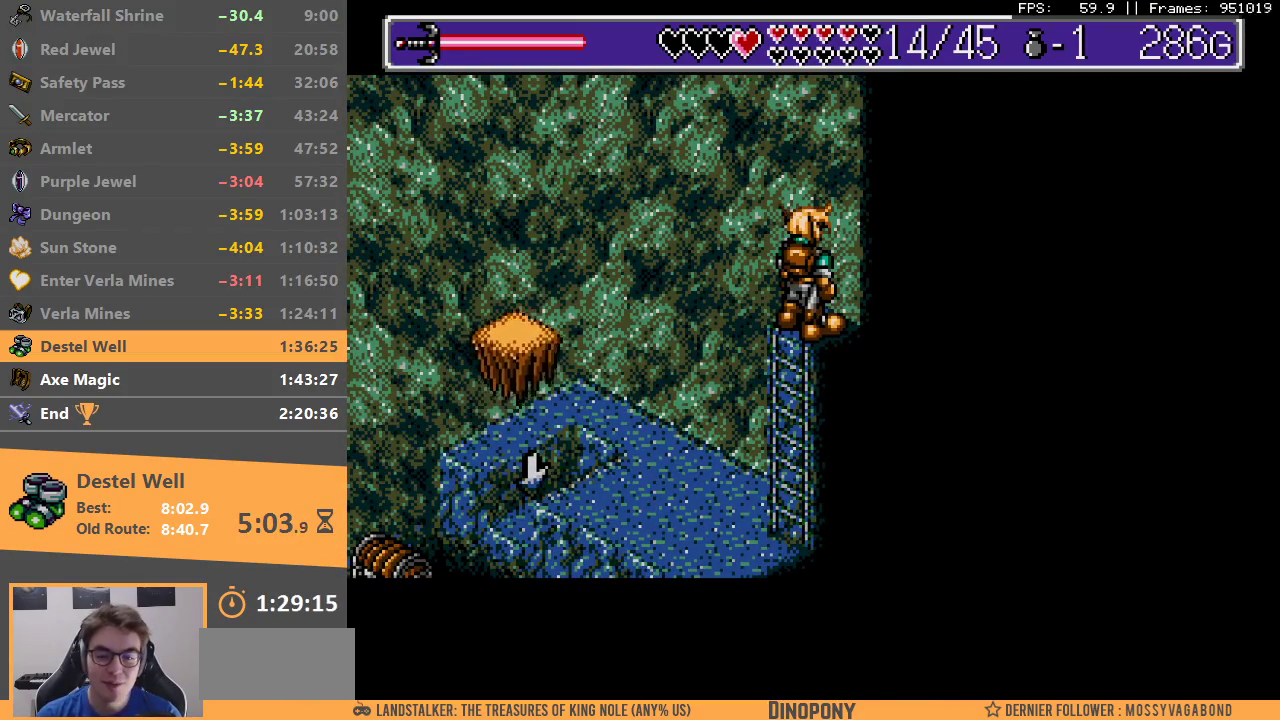
{"buttons": ["B"], "events": [[450, "B", "down"]]}
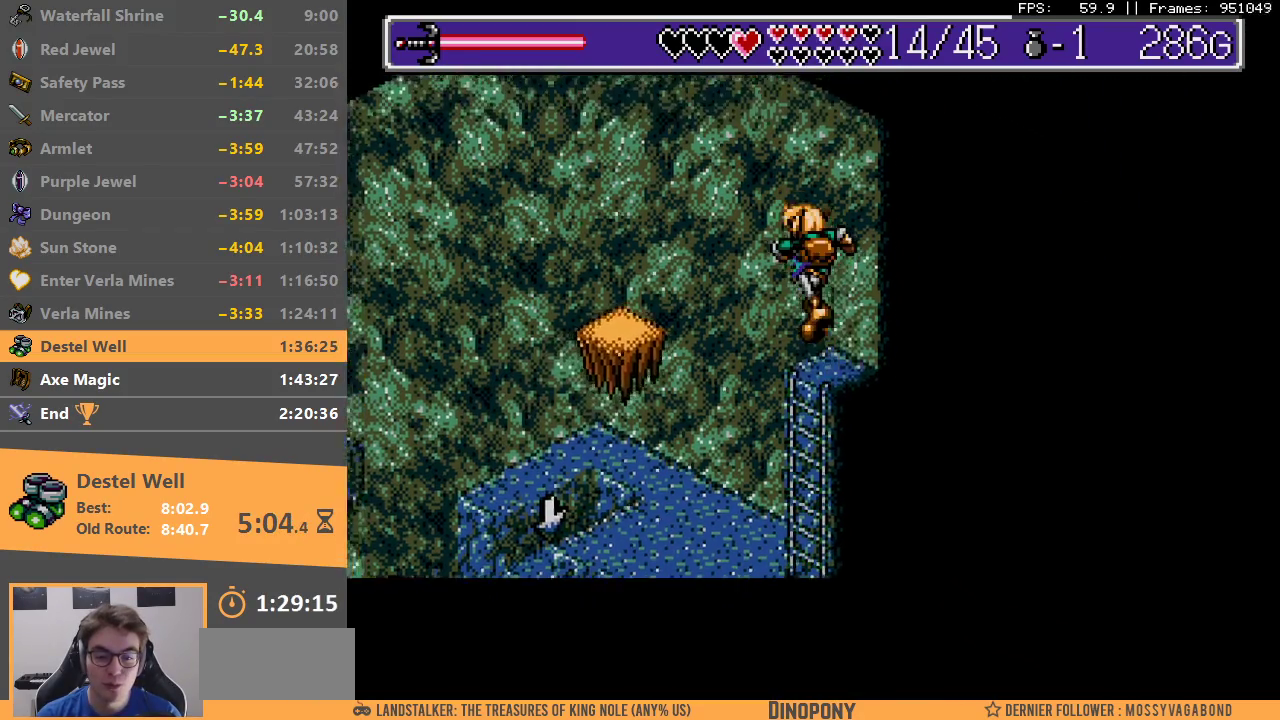
{"buttons": [], "events": [[117, "B", "up"]]}
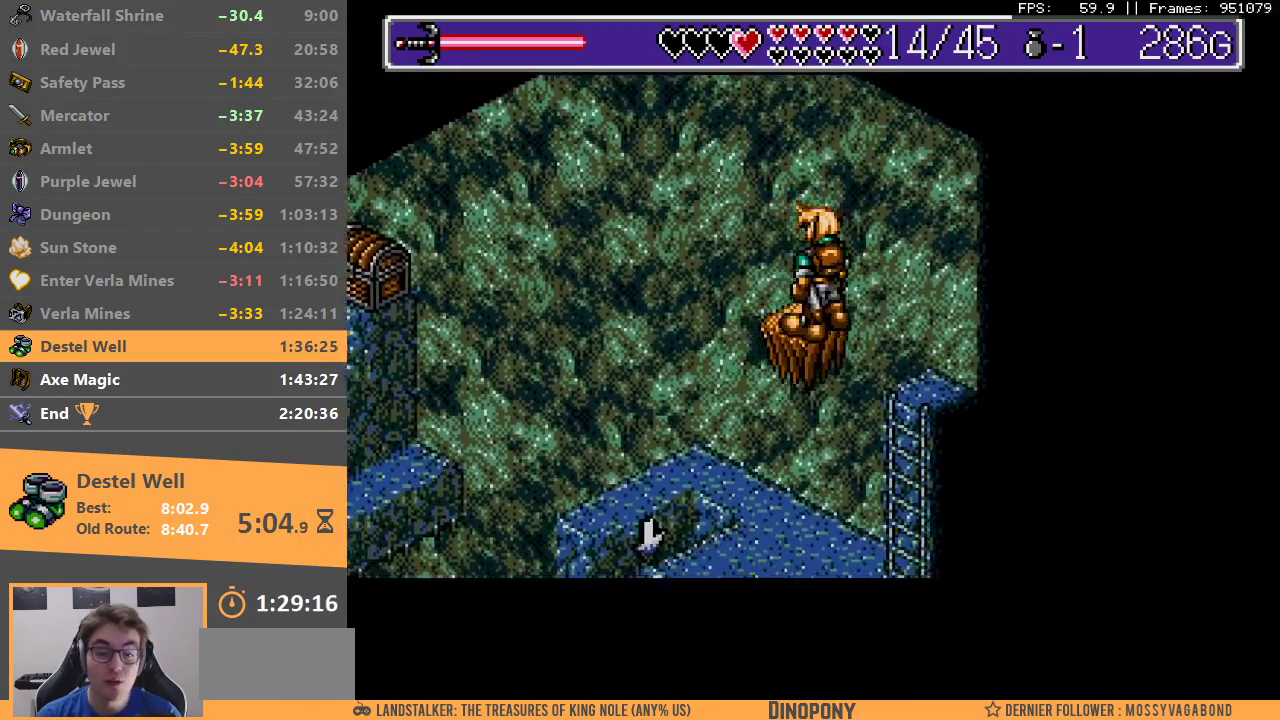
{"buttons": [], "events": []}
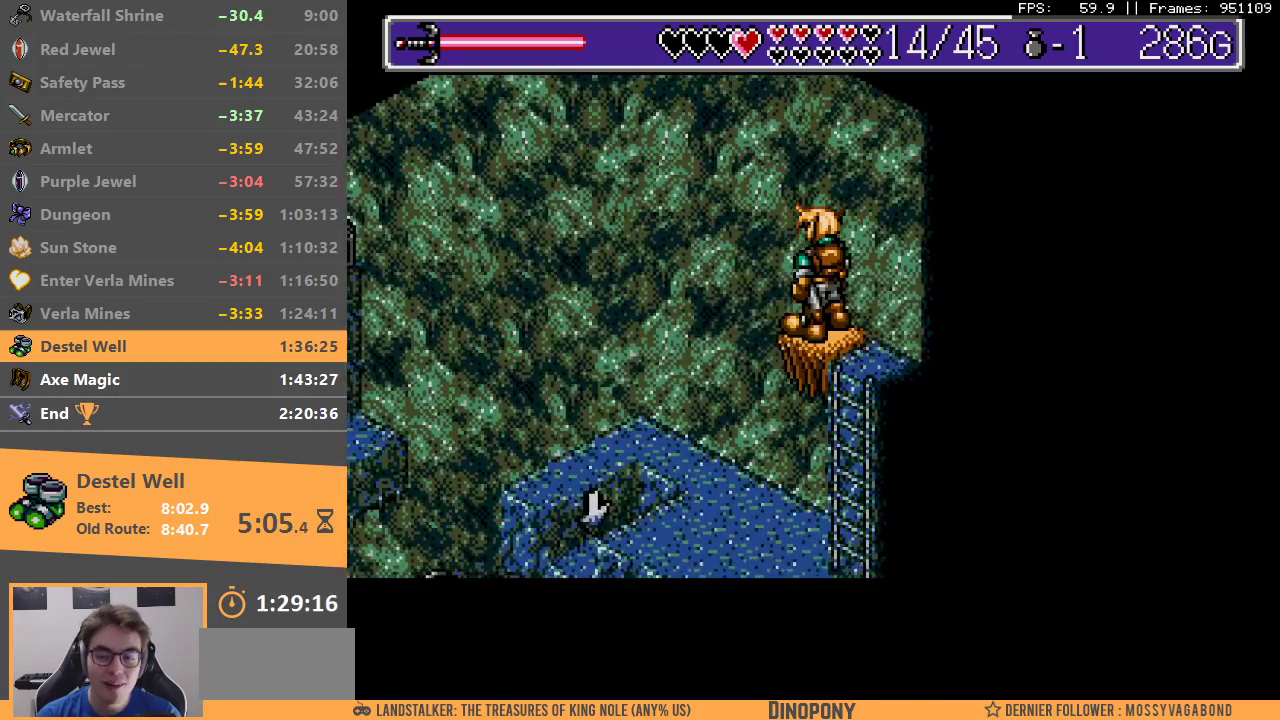
{"buttons": [], "events": []}